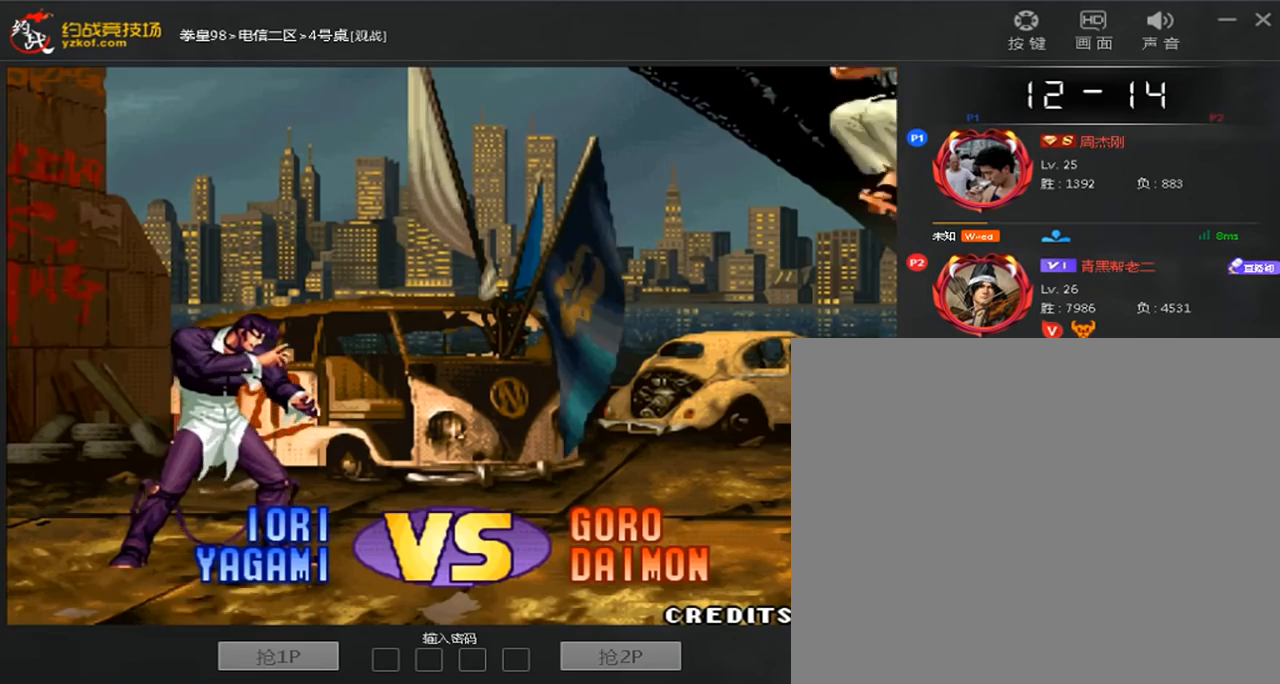
Gameplay with a controller (arcade stick); each line is a JSON object with the inputs held at the frame after it. "events" lists button and stick changes between this image and that frame as [ms after this image, input, new state], when the widget could be followed in between. Not read: L3 R3.
{"buttons": ["A", "D"], "left_stick": "center", "events": [[480, "A", "down"], [480, "D", "down"]]}
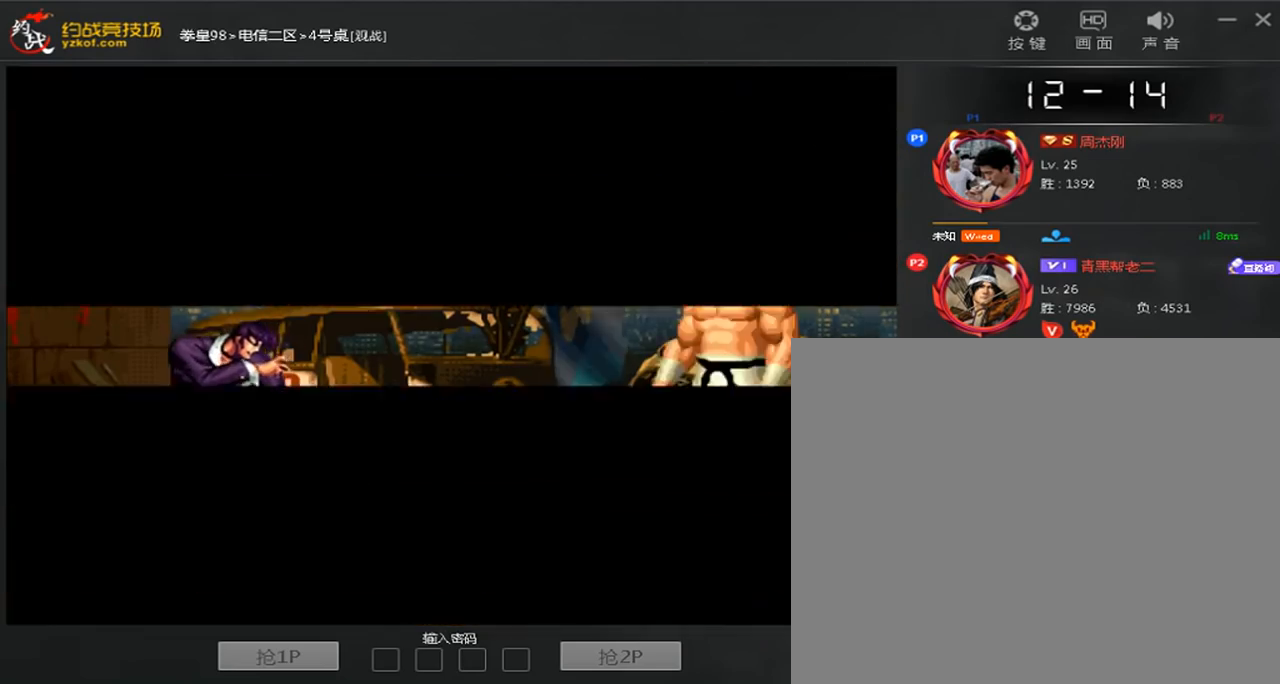
{"buttons": [], "left_stick": "down-right", "events": [[120, "C", "down"], [320, "C", "up"], [320, "D", "up"], [440, "A", "up"], [440, "left_stick", "down"], [520, "left_stick", "down-right"]]}
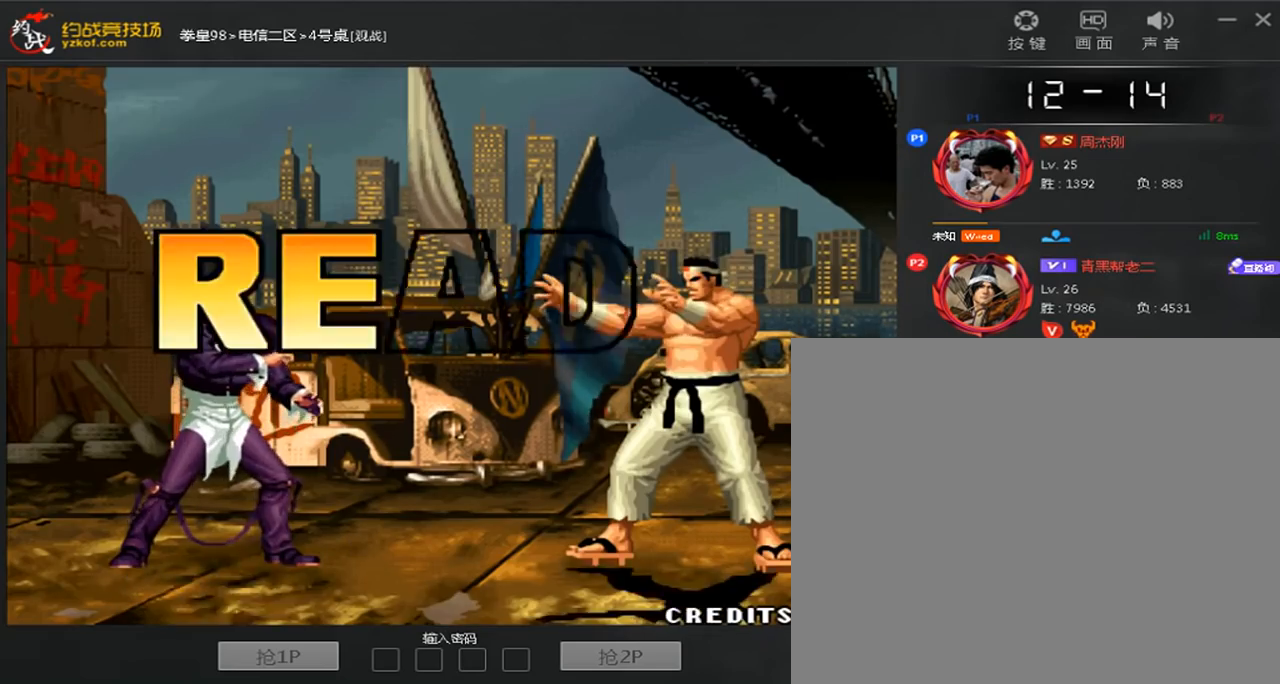
{"buttons": [], "left_stick": "center", "events": [[240, "left_stick", "down"], [360, "left_stick", "right"], [480, "left_stick", "center"]]}
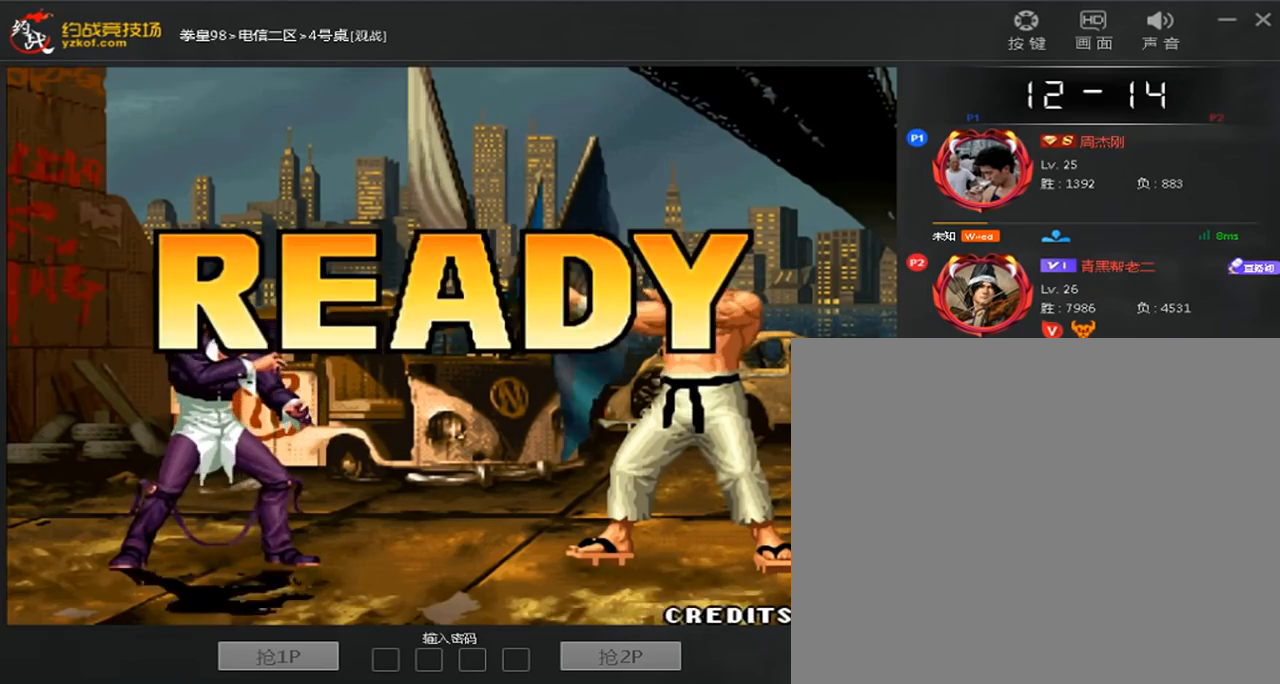
{"buttons": ["A", "C", "D"], "left_stick": "center", "events": [[120, "A", "down"], [120, "B", "down"], [120, "C", "down"], [120, "D", "down"], [200, "A", "up"], [200, "B", "up"], [200, "C", "up"], [280, "A", "down"], [280, "B", "down"], [280, "C", "down"], [360, "A", "up"], [360, "B", "up"], [360, "C", "up"], [400, "D", "up"], [440, "A", "down"], [440, "B", "down"], [440, "C", "down"], [480, "D", "down"], [520, "B", "up"]]}
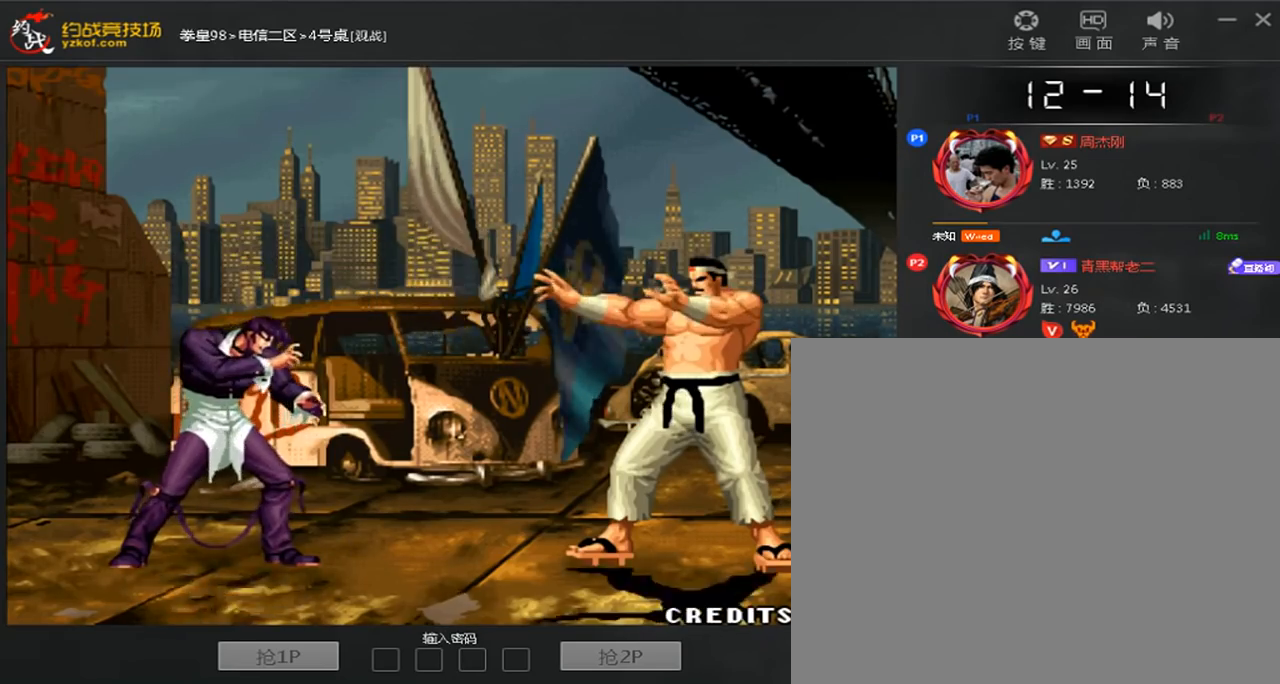
{"buttons": ["A", "B", "C"], "left_stick": "center", "events": [[40, "A", "up"], [40, "D", "up"], [80, "B", "down"], [120, "A", "down"], [200, "A", "up"], [200, "B", "up"], [200, "C", "up"], [280, "A", "down"], [280, "B", "down"], [280, "C", "down"], [360, "A", "up"], [360, "B", "up"], [360, "C", "up"], [440, "A", "down"], [440, "B", "down"], [440, "C", "down"]]}
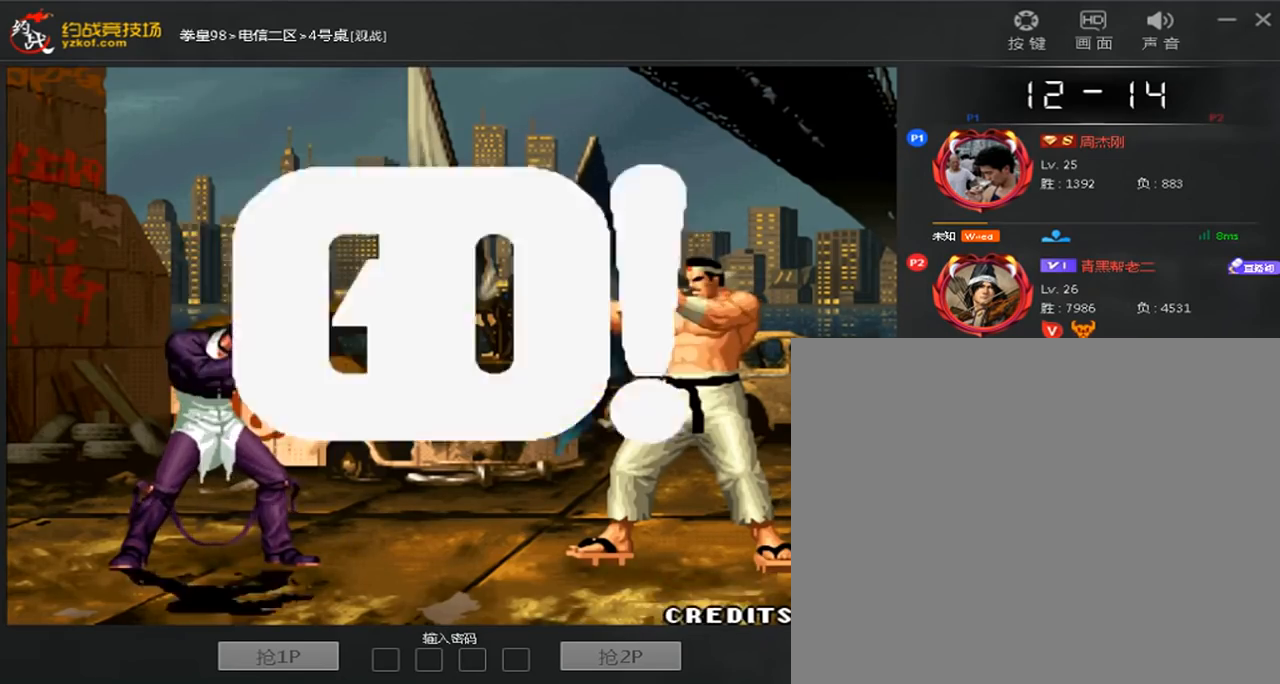
{"buttons": [], "left_stick": "center", "events": [[40, "B", "up"], [80, "C", "up"], [120, "A", "up"], [360, "left_stick", "right"], [520, "left_stick", "center"]]}
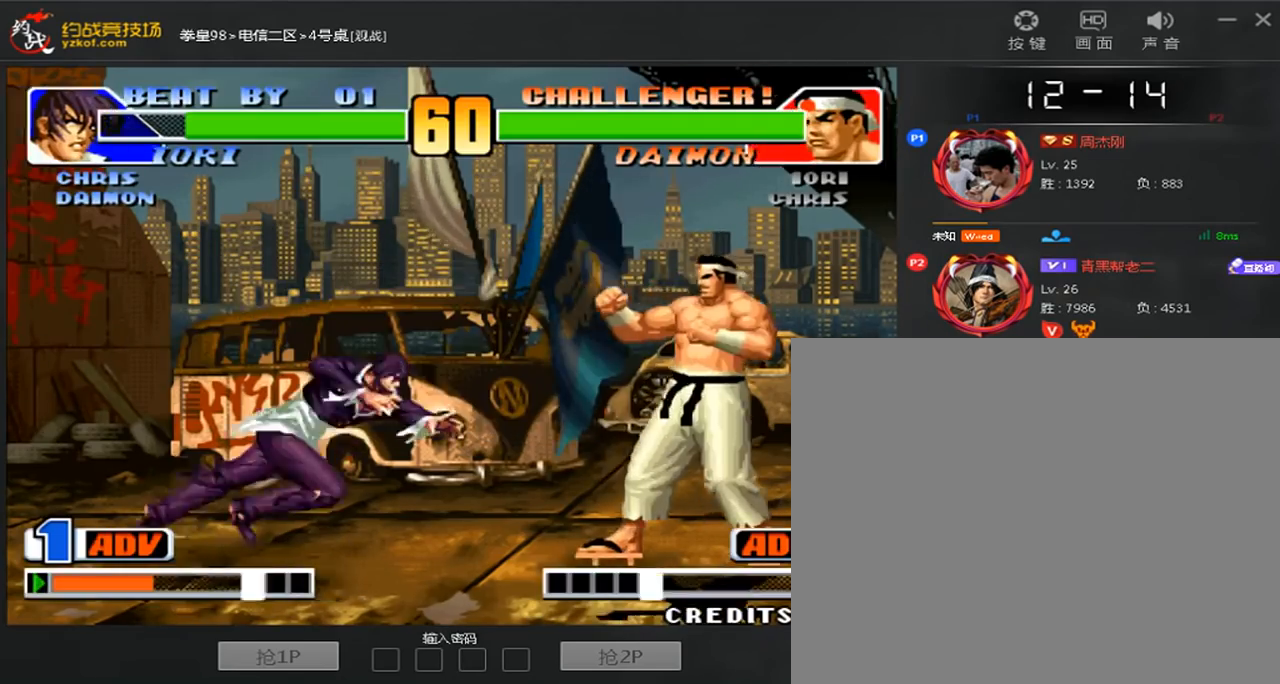
{"buttons": [], "left_stick": "right", "events": [[40, "left_stick", "right"], [240, "C", "down"], [360, "C", "up"]]}
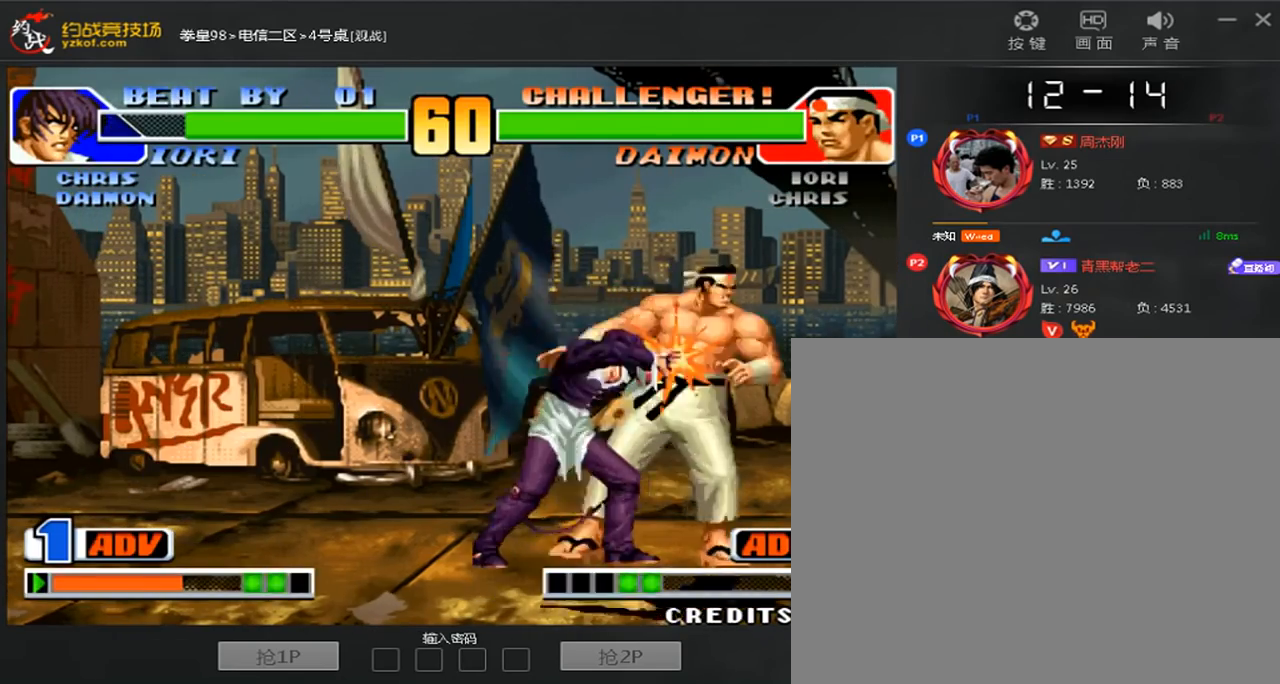
{"buttons": [], "left_stick": "center", "events": [[40, "left_stick", "center"], [120, "left_stick", "left"], [240, "left_stick", "center"]]}
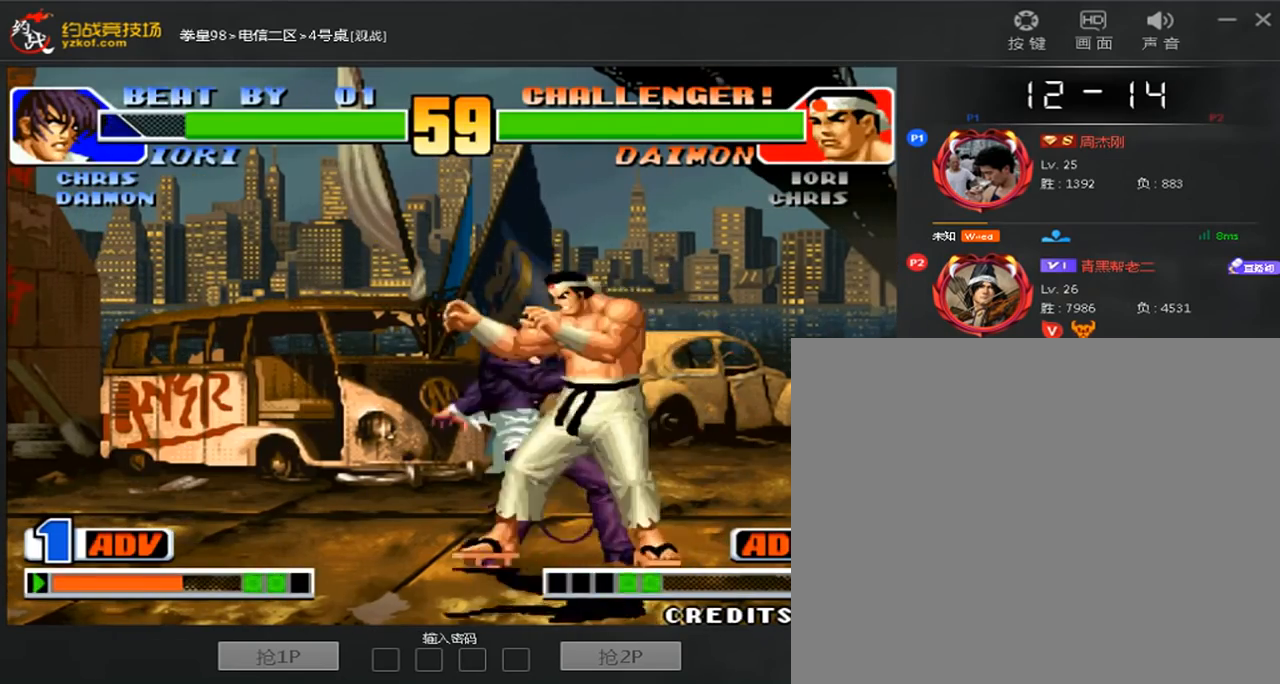
{"buttons": [], "left_stick": "left", "events": [[440, "left_stick", "left"]]}
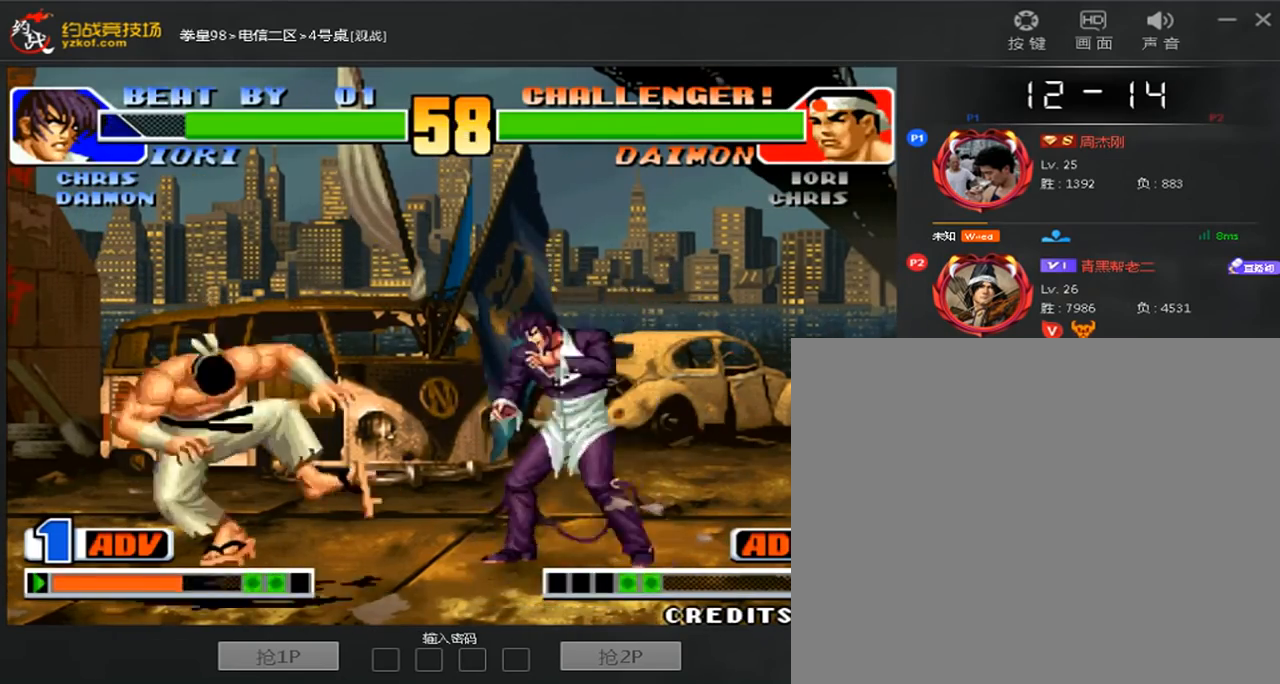
{"buttons": [], "left_stick": "left", "events": [[120, "C", "down"], [200, "A", "down"], [200, "C", "up"], [400, "A", "up"], [400, "left_stick", "down"], [520, "left_stick", "left"]]}
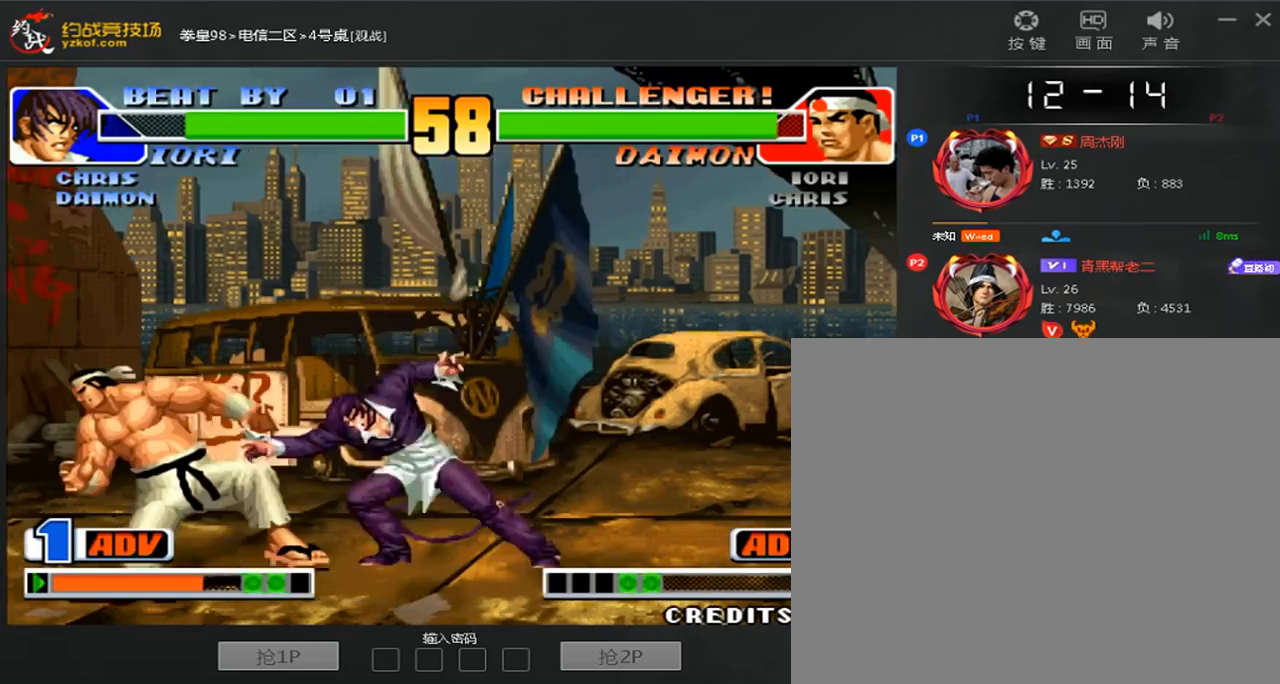
{"buttons": [], "left_stick": "center", "events": [[40, "left_stick", "down"], [160, "C", "down"], [160, "left_stick", "right"], [240, "C", "up"], [320, "left_stick", "center"]]}
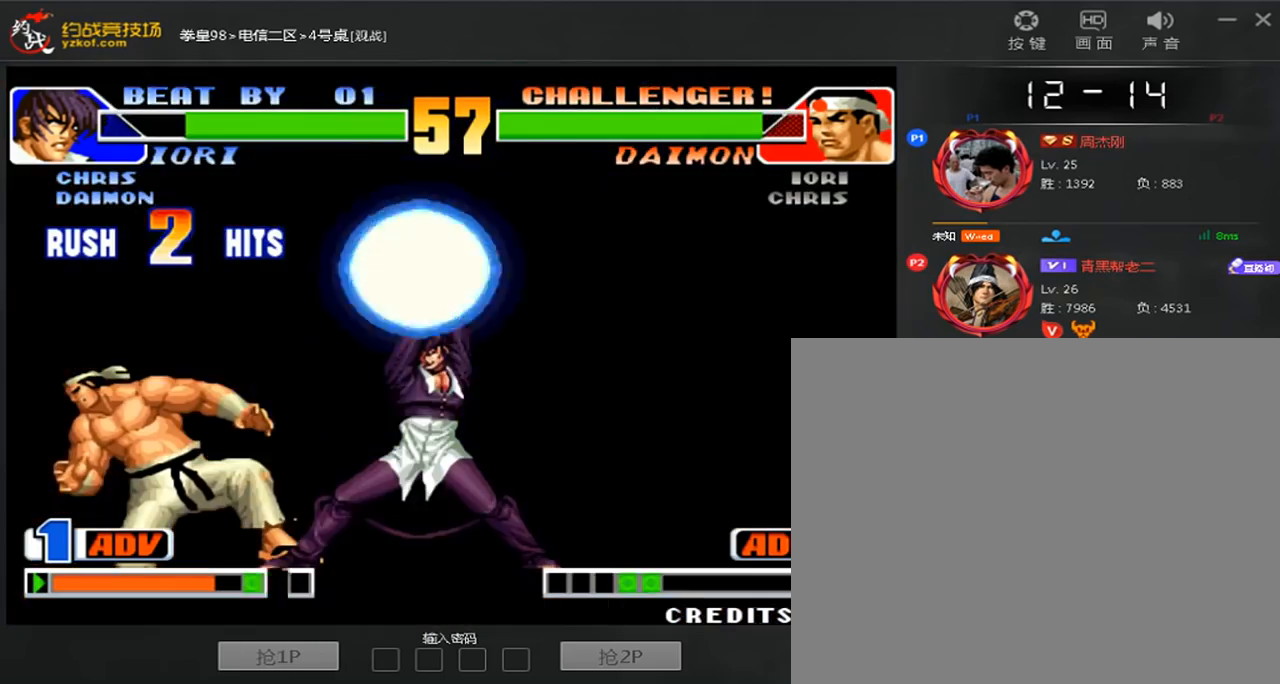
{"buttons": ["A", "B", "C", "D"], "left_stick": "center", "events": [[120, "B", "down"], [160, "A", "down"], [360, "B", "up"], [400, "A", "up"], [520, "A", "down"], [520, "B", "down"], [520, "C", "down"], [520, "D", "down"]]}
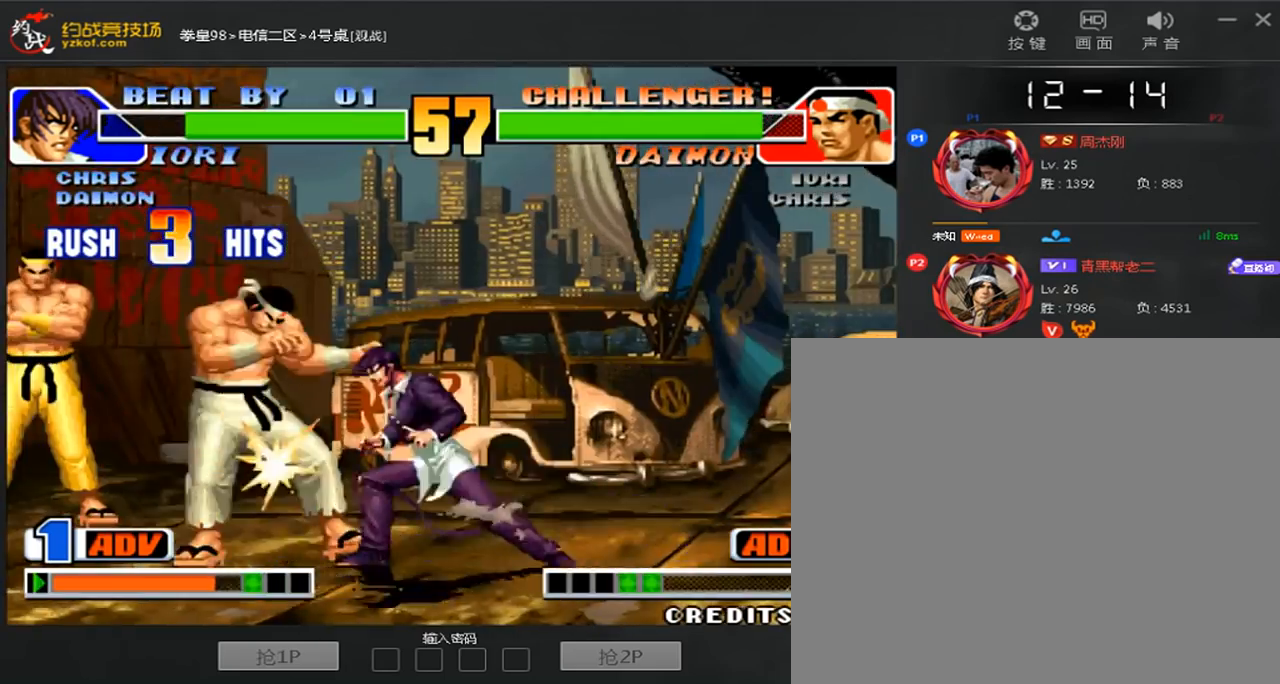
{"buttons": ["A", "B", "C", "D"], "left_stick": "center", "events": [[80, "A", "up"], [80, "B", "up"], [80, "C", "up"], [160, "A", "down"], [160, "B", "down"], [160, "C", "down"], [240, "A", "up"], [240, "B", "up"], [240, "C", "up"], [320, "A", "down"], [320, "B", "down"], [320, "C", "down"], [400, "A", "up"], [400, "B", "up"], [400, "C", "up"], [480, "A", "down"], [480, "B", "down"], [480, "C", "down"]]}
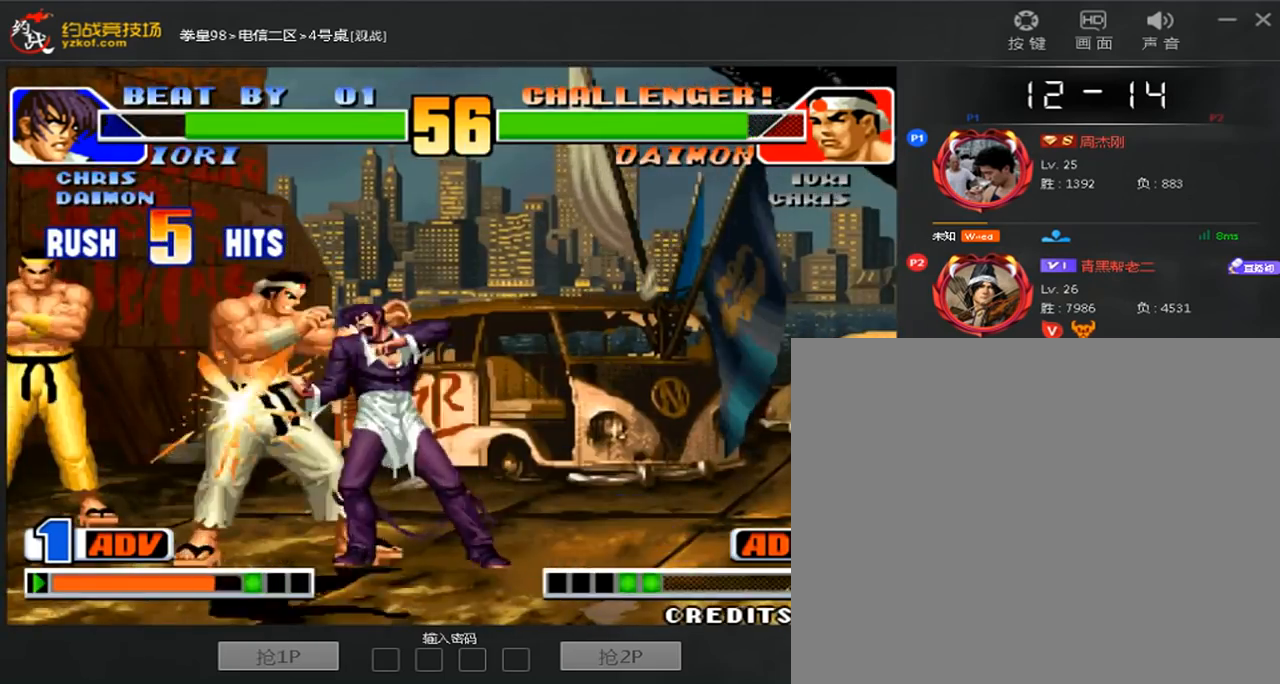
{"buttons": ["A", "B", "C", "D"], "left_stick": "center", "events": [[280, "B", "up"], [360, "B", "down"], [360, "left_stick", "left"], [480, "left_stick", "center"]]}
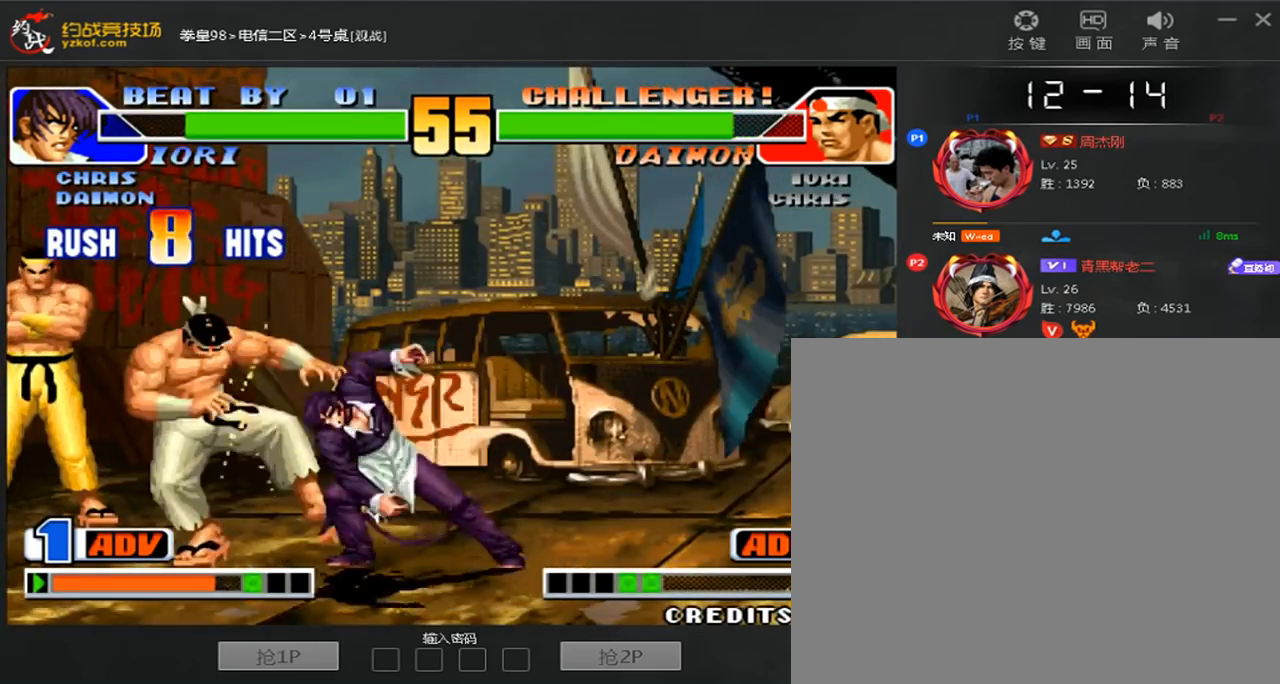
{"buttons": ["A", "B", "C"], "left_stick": "center"}
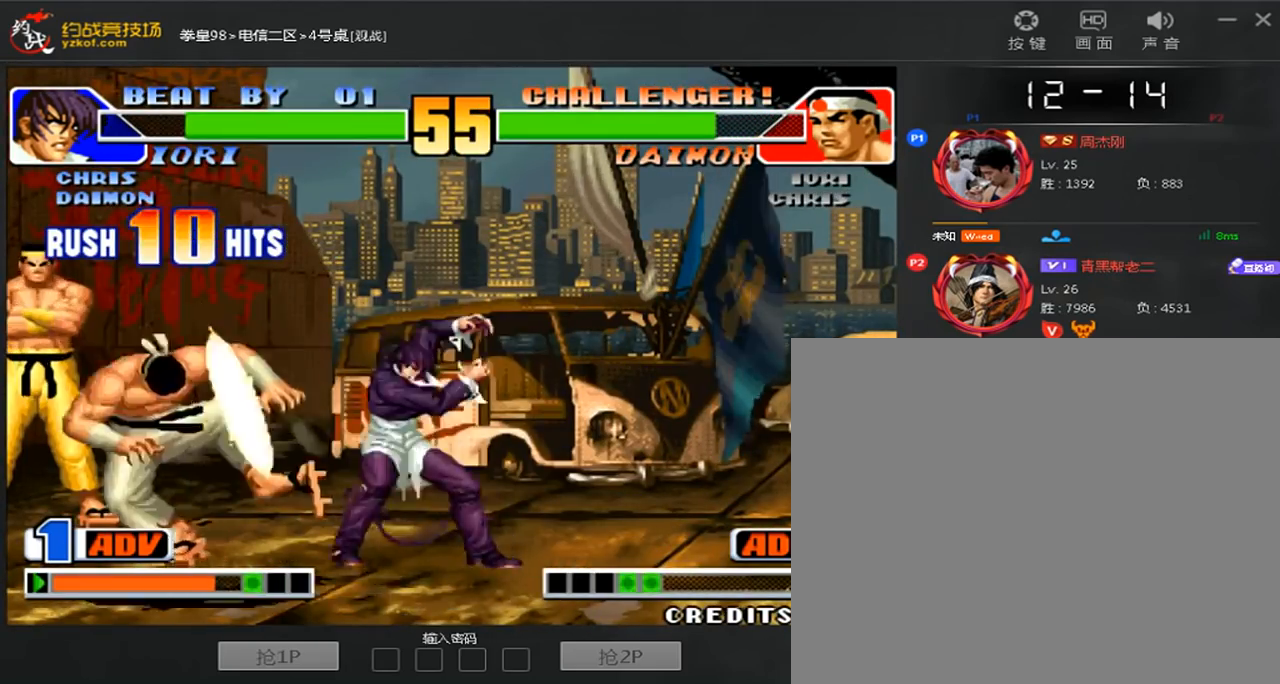
{"buttons": ["A"], "left_stick": "center", "events": [[160, "D", "down"], [240, "B", "up"], [320, "B", "down"], [320, "D", "up"], [400, "B", "up"], [440, "C", "up"]]}
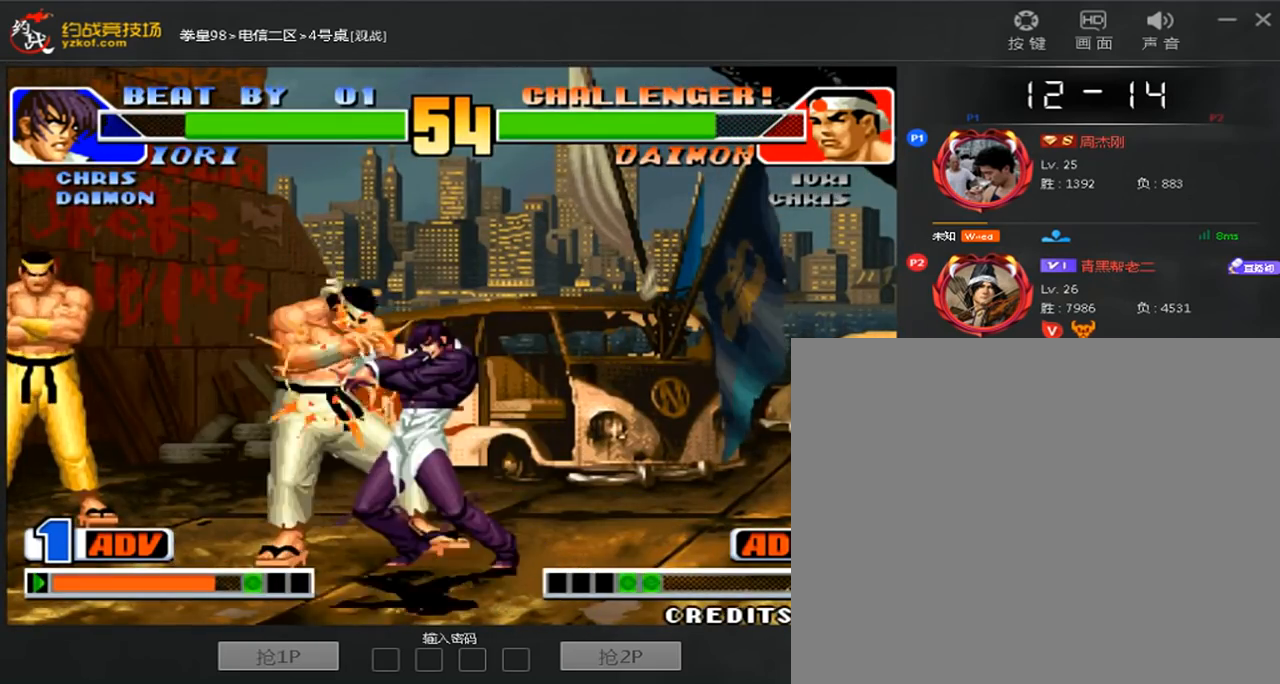
{"buttons": [], "left_stick": "center", "events": [[40, "A", "up"]]}
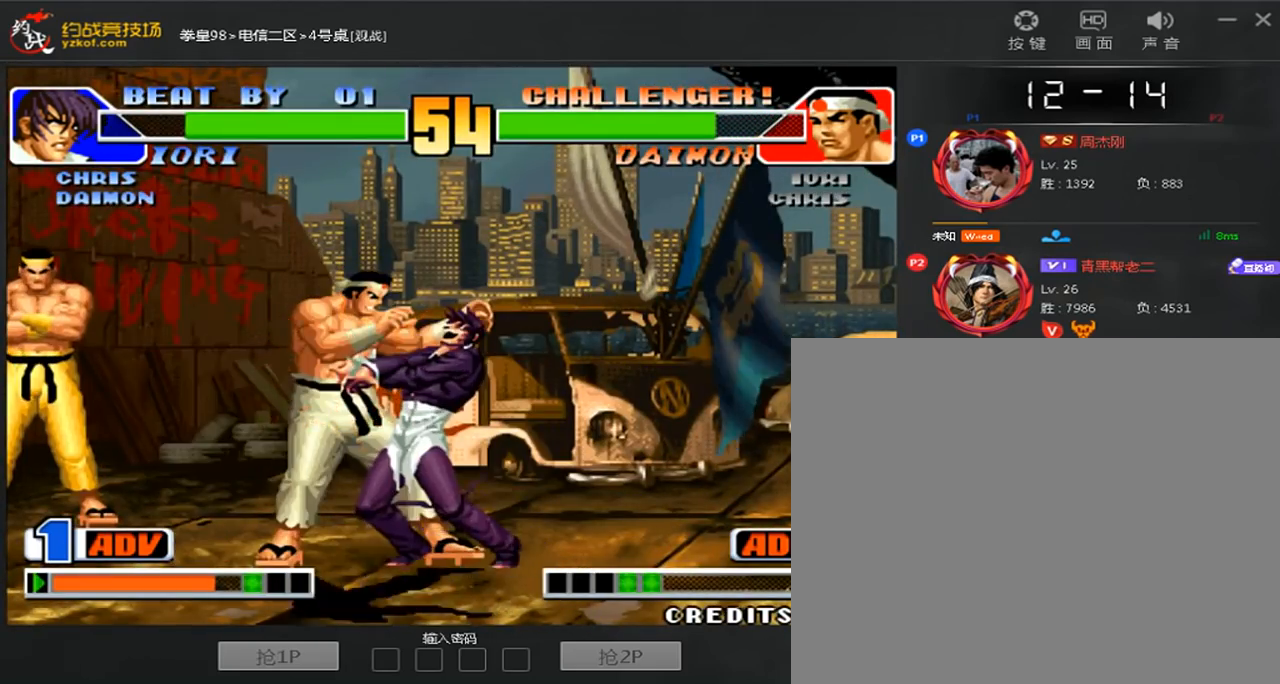
{"buttons": [], "left_stick": "center", "events": []}
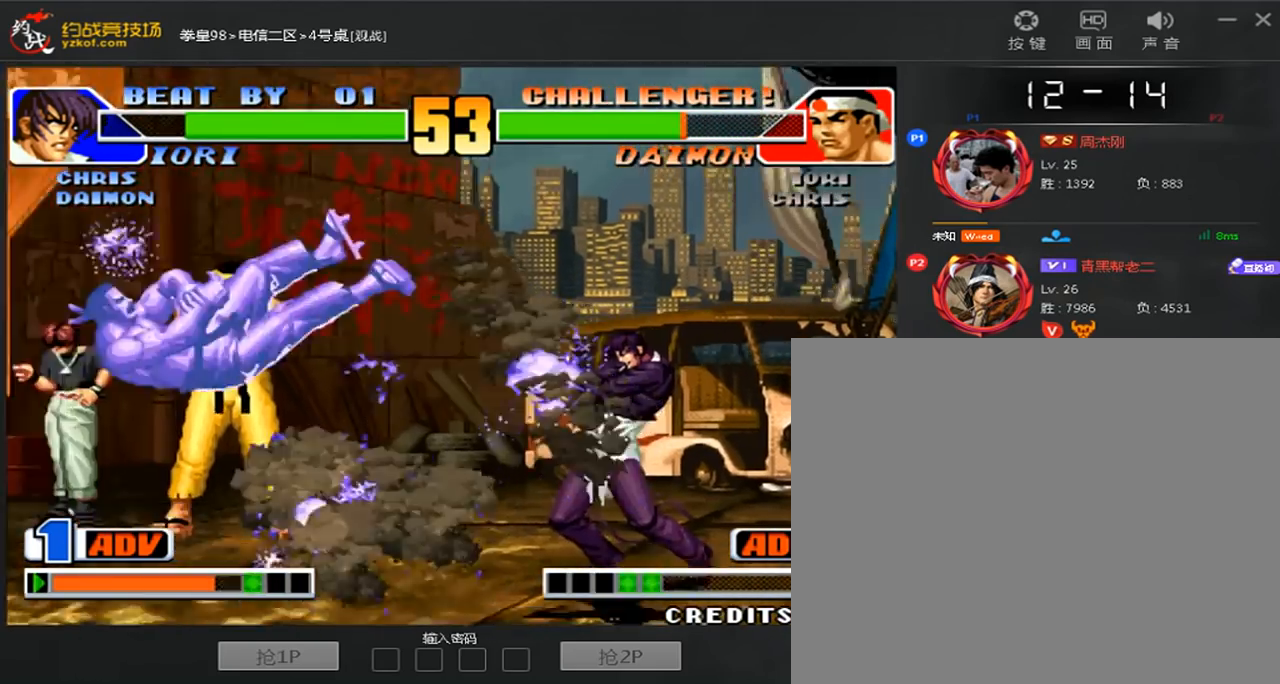
{"buttons": [], "left_stick": "left", "events": [[80, "left_stick", "left"]]}
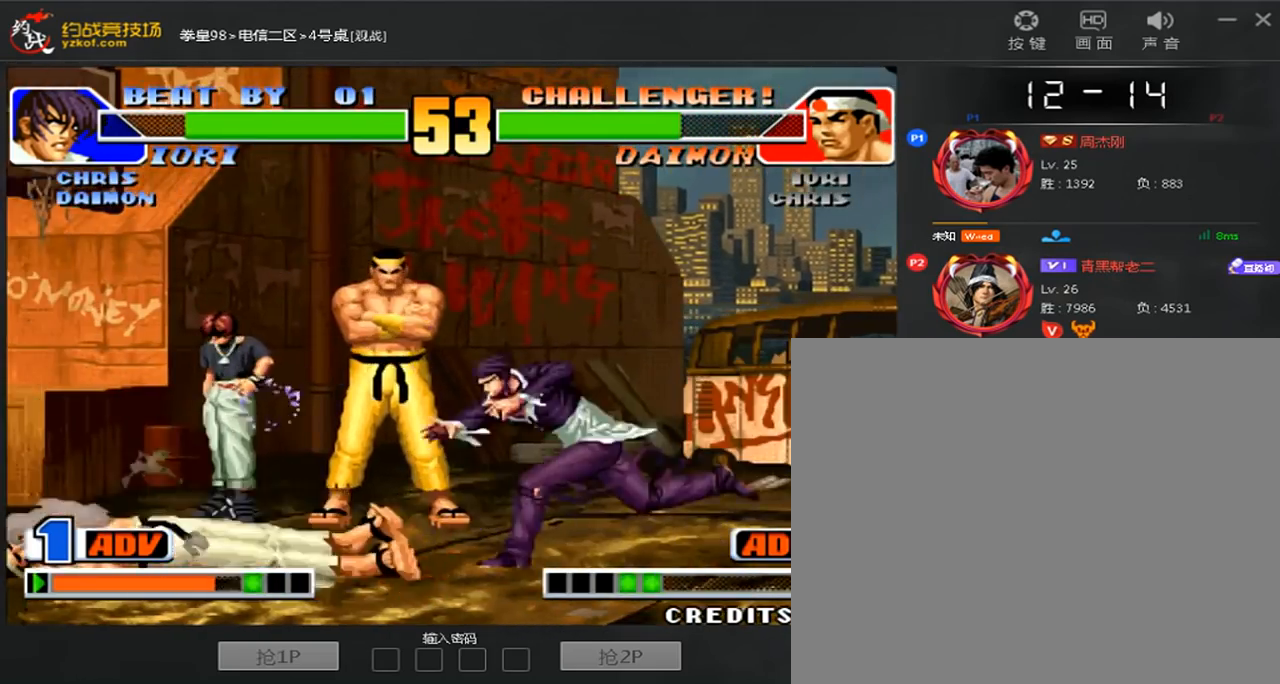
{"buttons": ["C"], "left_stick": "left", "events": [[120, "left_stick", "center"], [280, "left_stick", "left"], [360, "left_stick", "down-right"], [480, "left_stick", "left"], [520, "C", "down"]]}
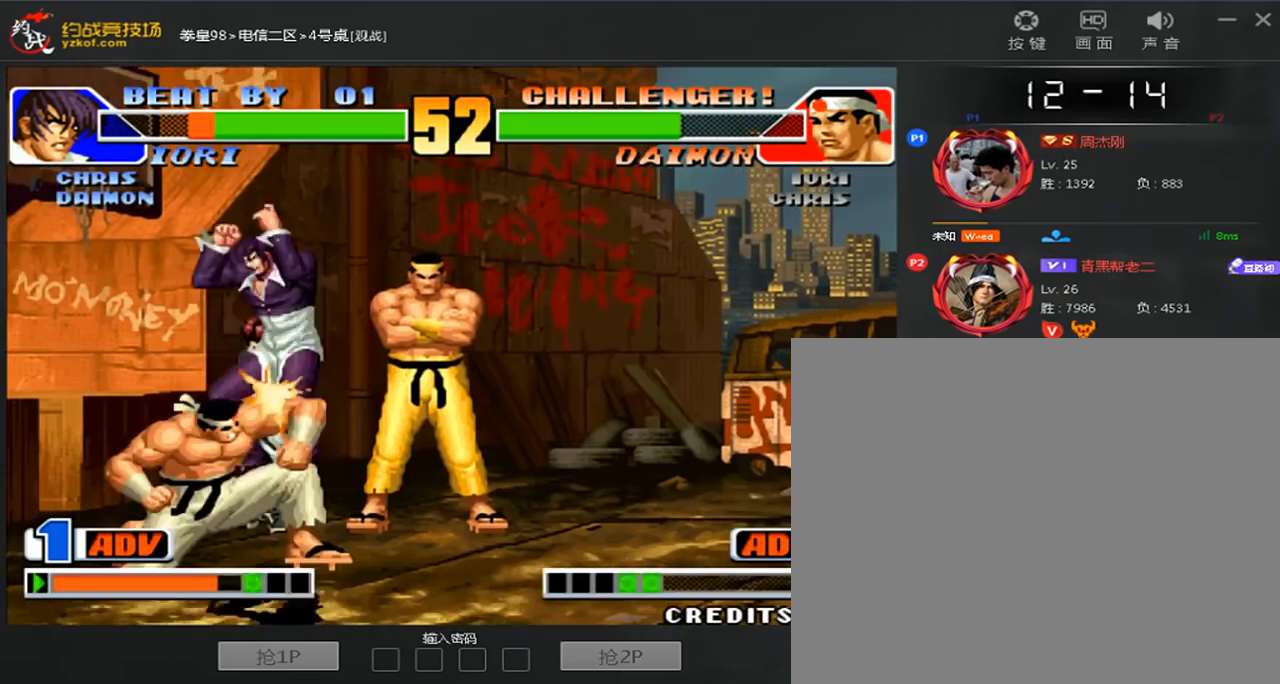
{"buttons": [], "left_stick": "center", "events": [[80, "C", "up"], [240, "left_stick", "center"]]}
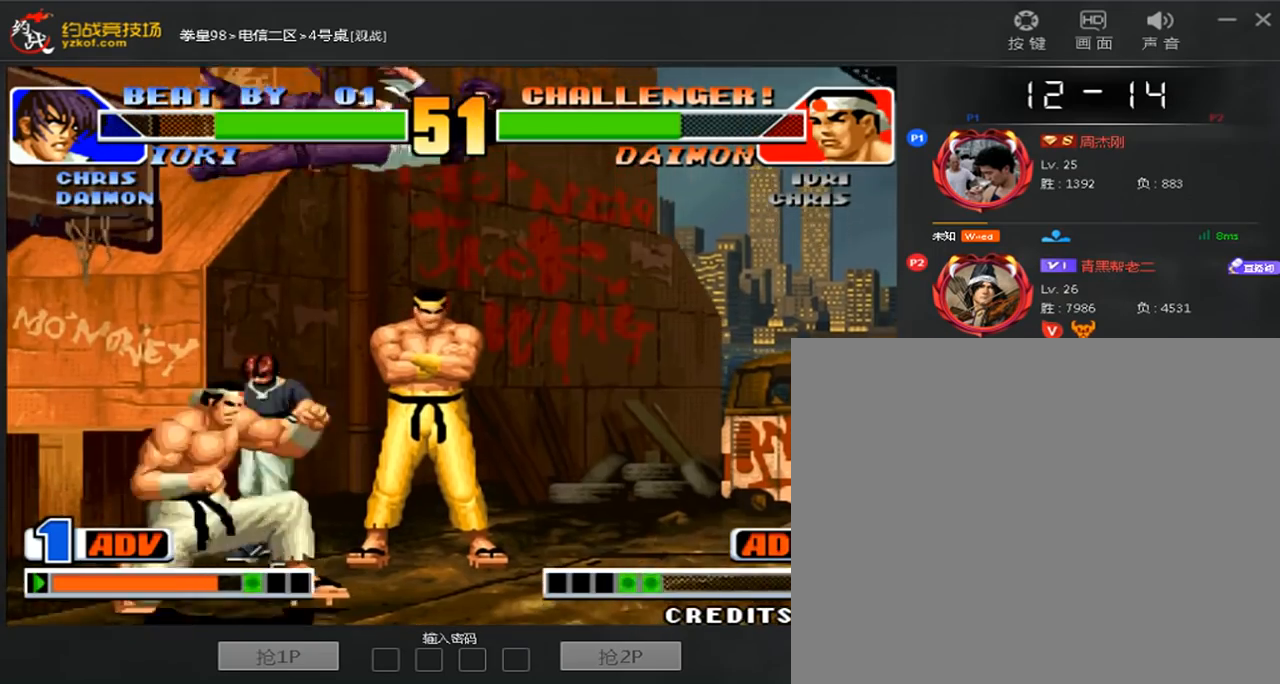
{"buttons": [], "left_stick": "center", "events": []}
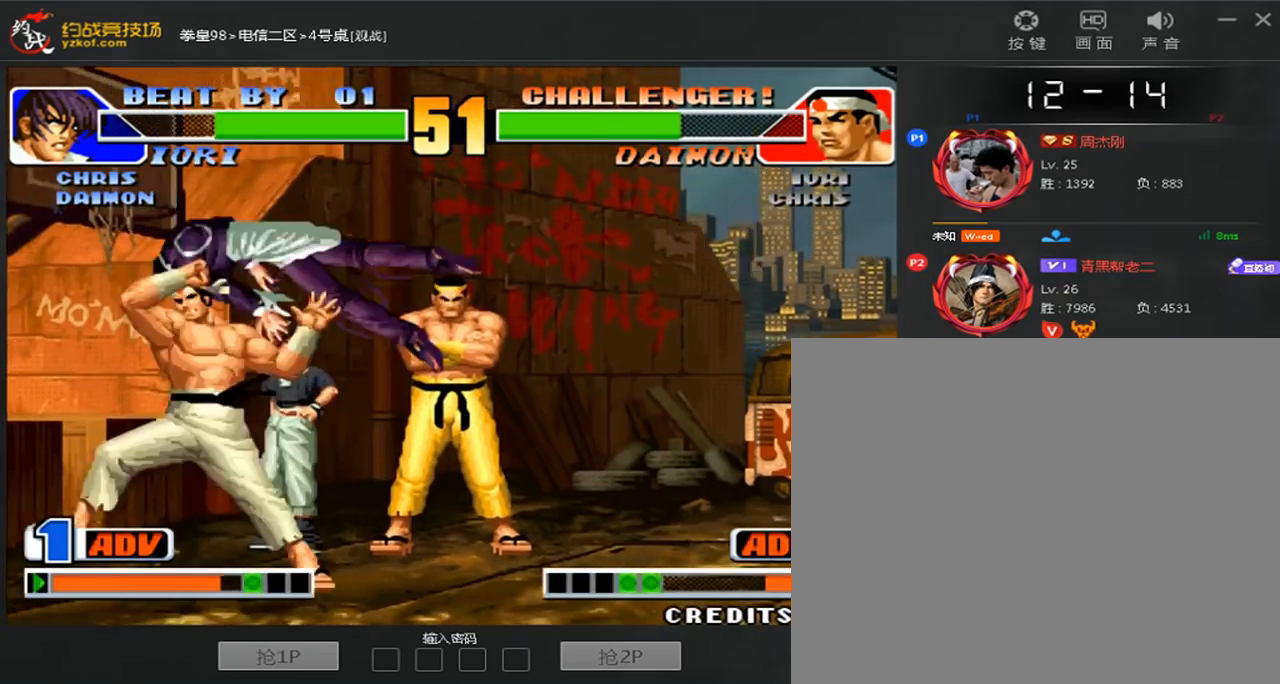
{"buttons": [], "left_stick": "center", "events": []}
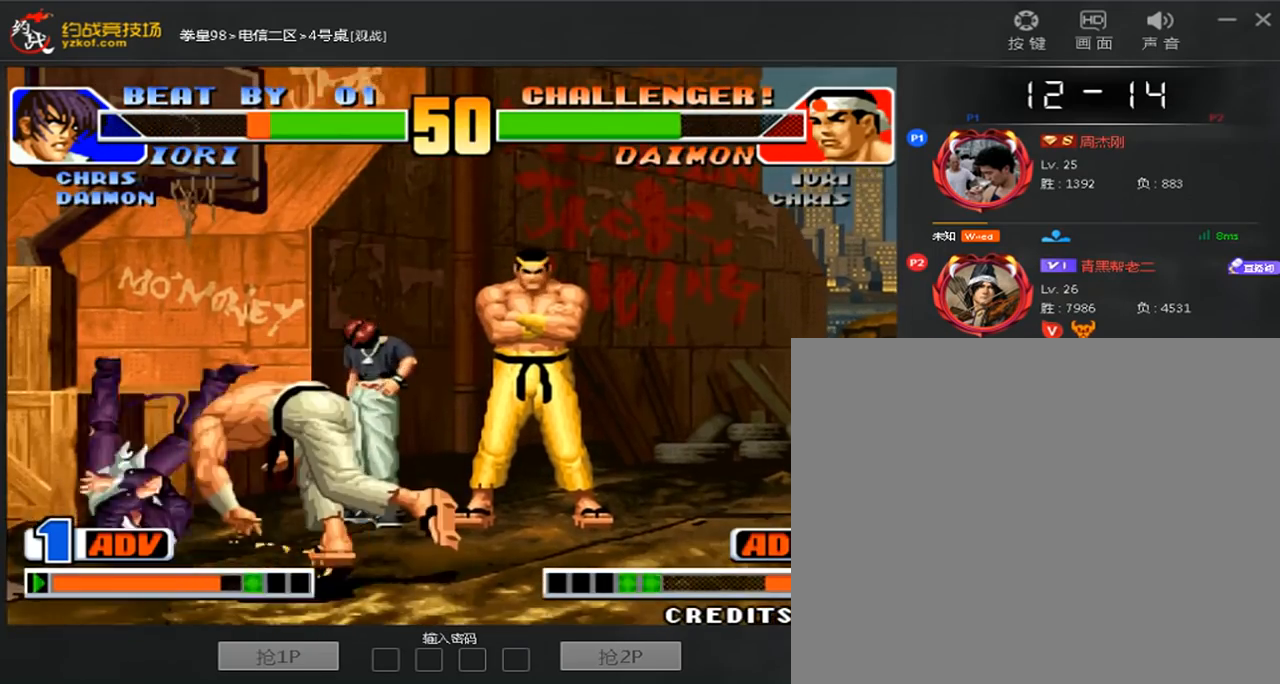
{"buttons": [], "left_stick": "center", "events": []}
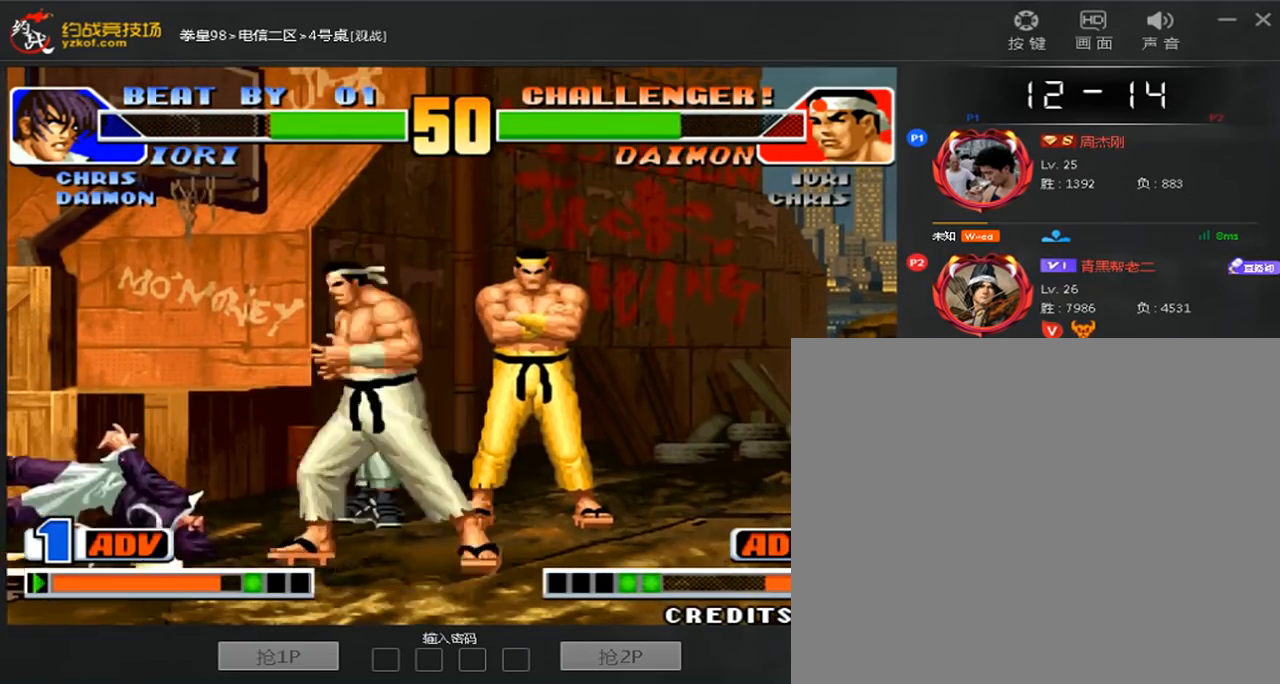
{"buttons": [], "left_stick": "left", "events": [[480, "left_stick", "left"]]}
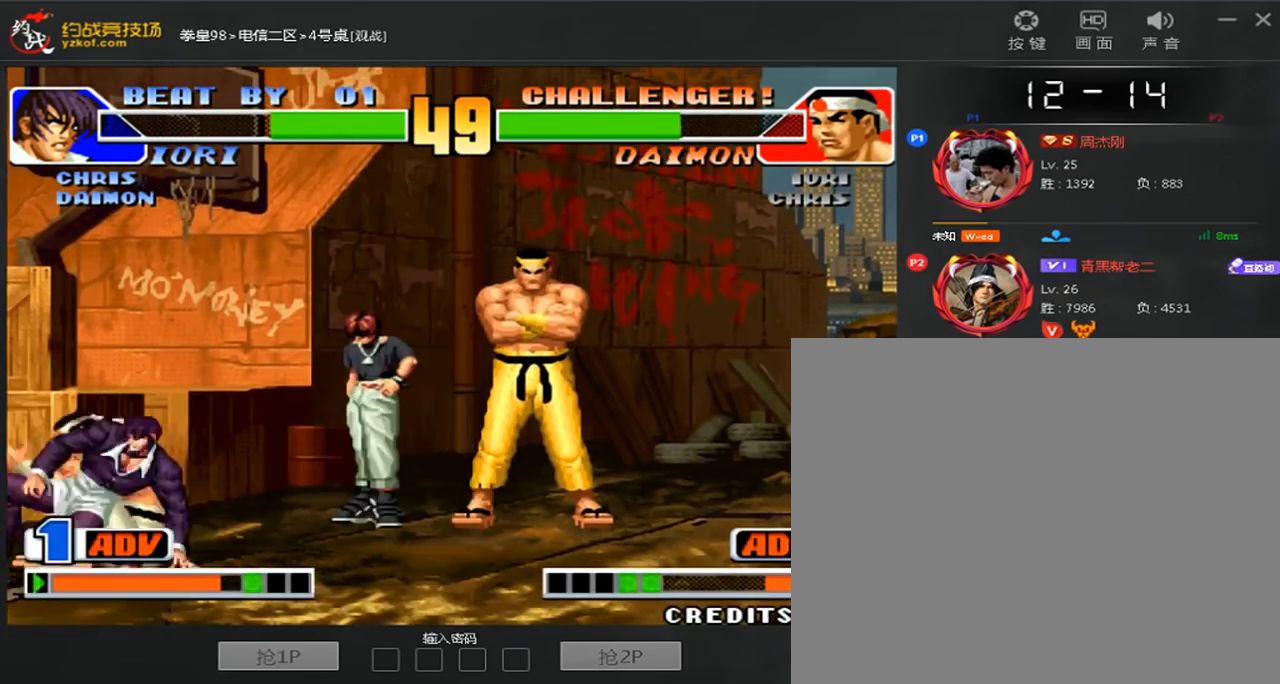
{"buttons": [], "left_stick": "down-left", "events": [[80, "left_stick", "down"], [160, "A", "down"], [160, "left_stick", "down-left"], [360, "A", "up"]]}